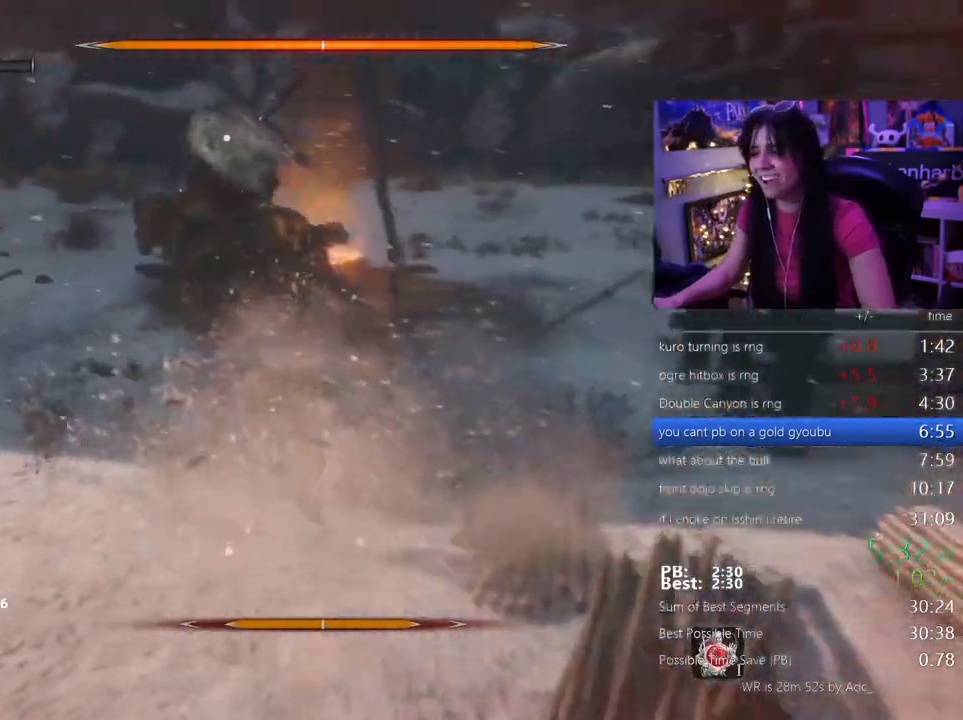
Gameplay with keyboard and mouse; each line is a JSON object with the keys and mouse buttons held at the frame after it. "events" lists presses ("down") and releases ("up") of "1", "2", "3", "4", "5", "a", "alt", "c", "caps_lock", "ctrl", "d", "e", "f", "g", "q", "r", "s", "shift", "space", "t", "tab", "v", "w", "x", "z", "mouse_left", "mouse_wheel" and "mouse_right" between this image and that frame as [ms after this image, input, new state], when the widget could be followed in between. "mouse_left", "mouse_wheel", "mouse_right" = the "left", "wheel", "right" buttons of the "mouse" list. No other keys are recorded. "wheel" means that the mouse wheel is clicked or scrolled. Not read: mouse_move.
{"keys": ["a", "shift", "w"], "mouse": [], "events": []}
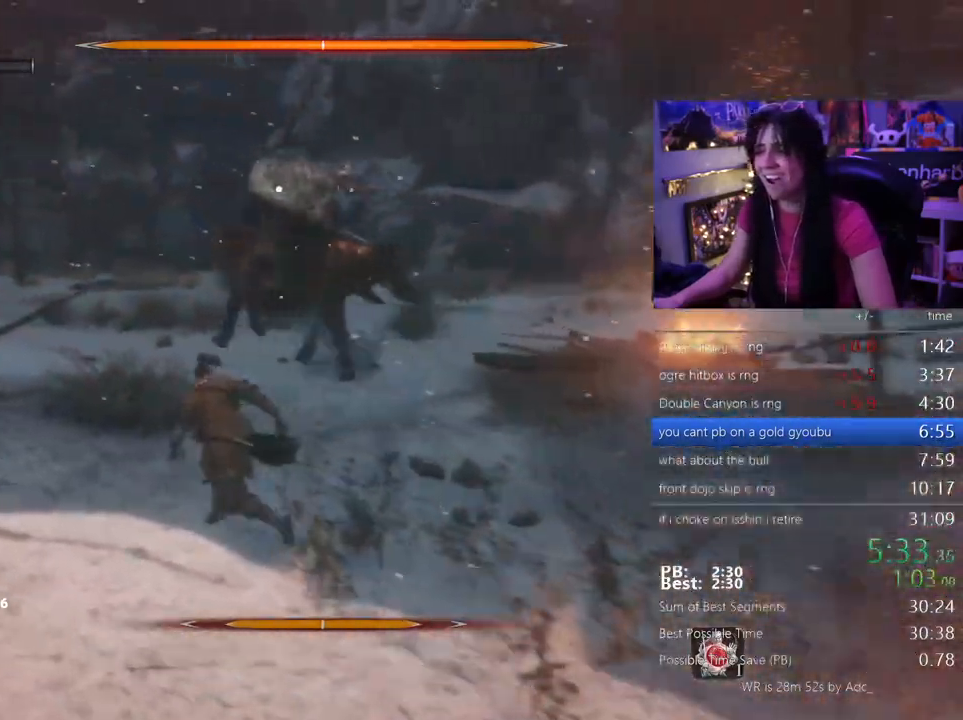
{"keys": ["f"], "mouse": [], "events": [[300, "space", "down"], [350, "a", "up"], [350, "shift", "up"], [383, "space", "up"], [383, "w", "up"], [483, "f", "down"]]}
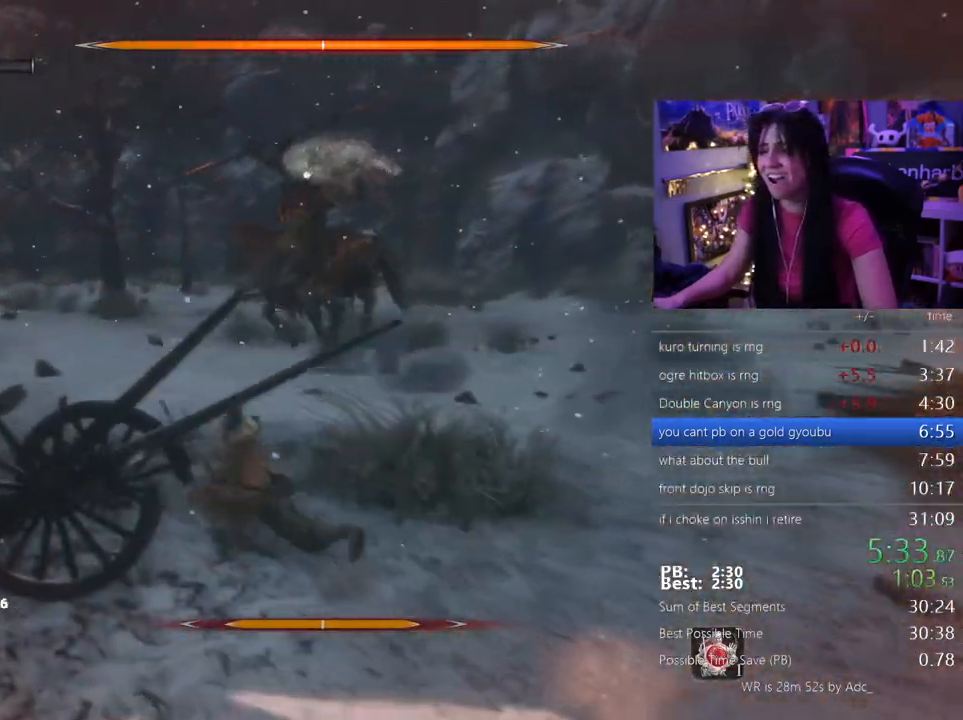
{"keys": [], "mouse": [], "events": [[33, "f", "up"], [117, "f", "down"], [167, "f", "up"], [267, "f", "down"], [317, "f", "up"], [400, "f", "down"], [500, "f", "up"]]}
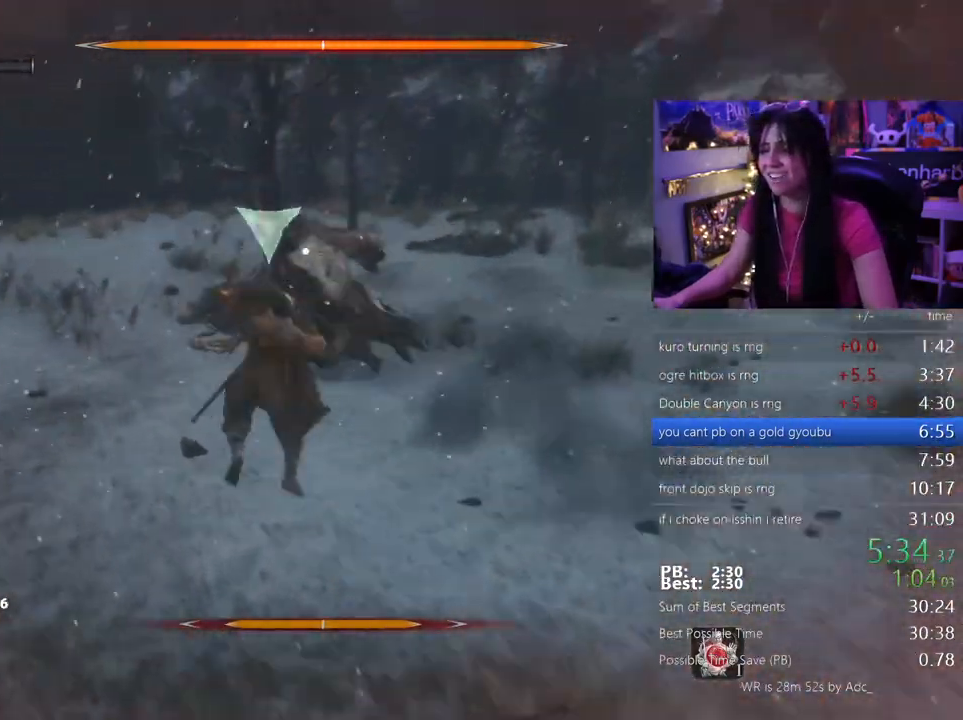
{"keys": [], "mouse": []}